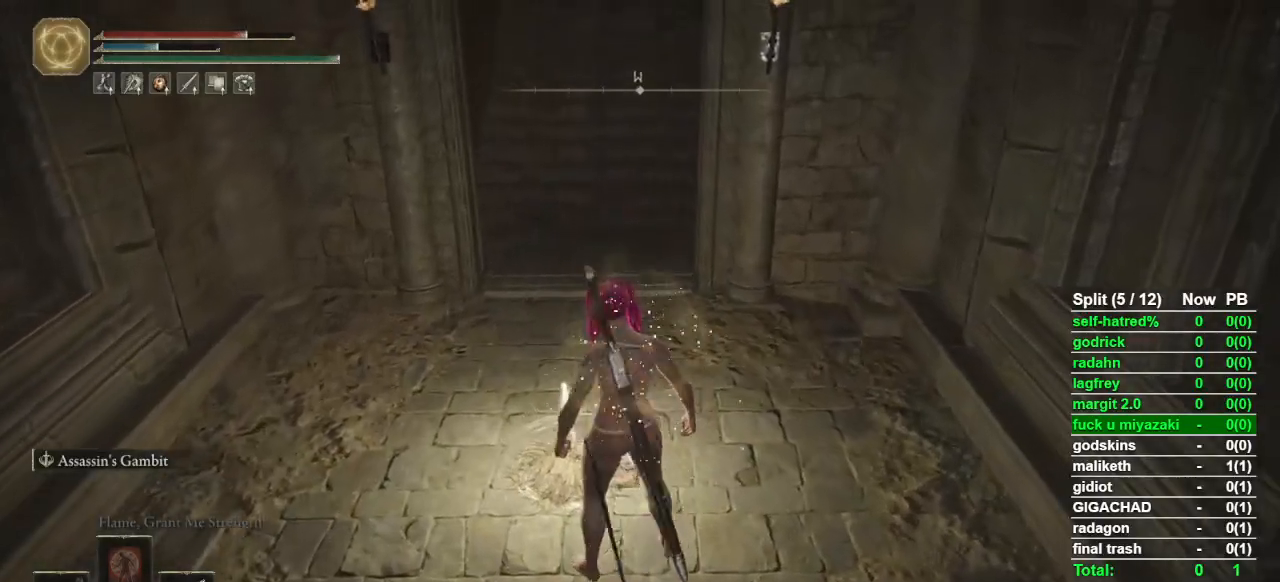
Gameplay with a controller (PlayStation layout); each line is a JSON object with the inputs held at the frame after it. "button_events" lists button changes between this image and that frame as [ms after this image, input, new state], when the widget could be followed in between (sticks are given only as held states). This document gives stick clicks only as held states, not as events.
{"buttons": [], "left_stick": "center", "right_stick": "center", "button_events": []}
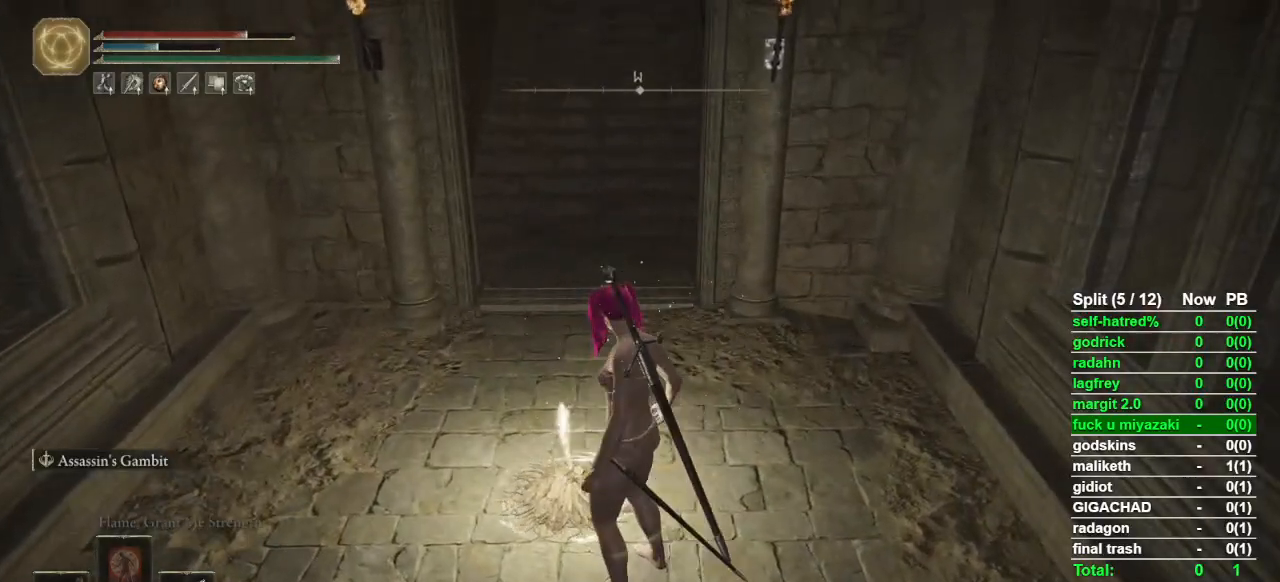
{"buttons": [], "left_stick": "center", "right_stick": "center", "button_events": []}
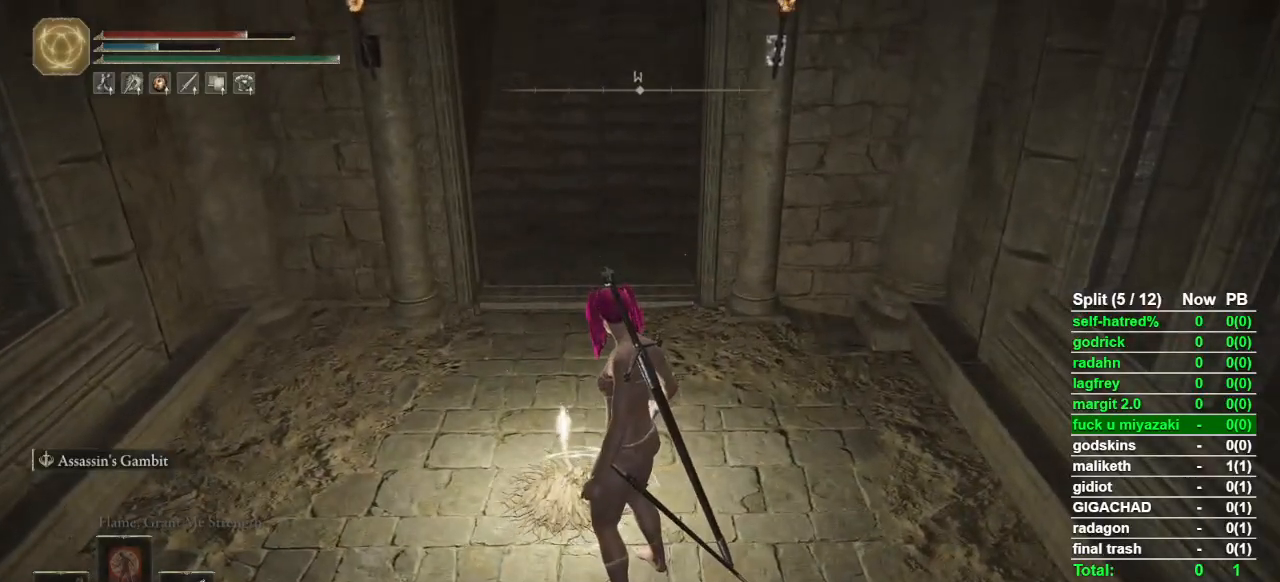
{"buttons": [], "left_stick": "center", "right_stick": "center", "button_events": []}
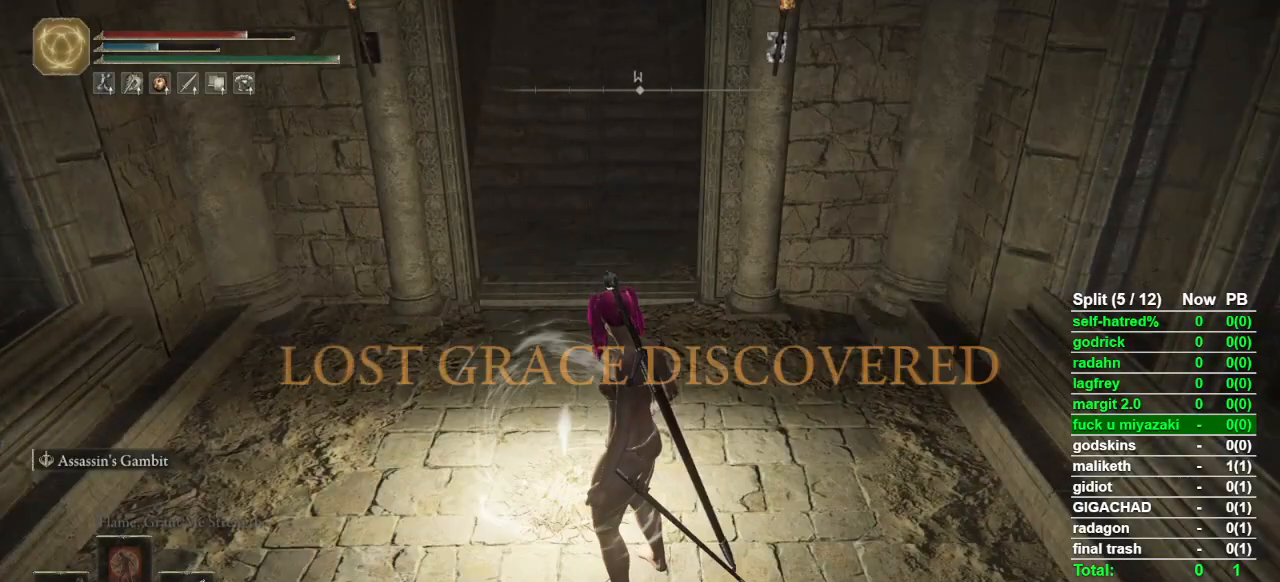
{"buttons": [], "left_stick": "center", "right_stick": "center", "button_events": [[200, "TRIANGLE", "down"], [300, "TRIANGLE", "up"], [400, "TRIANGLE", "down"], [467, "TRIANGLE", "up"]]}
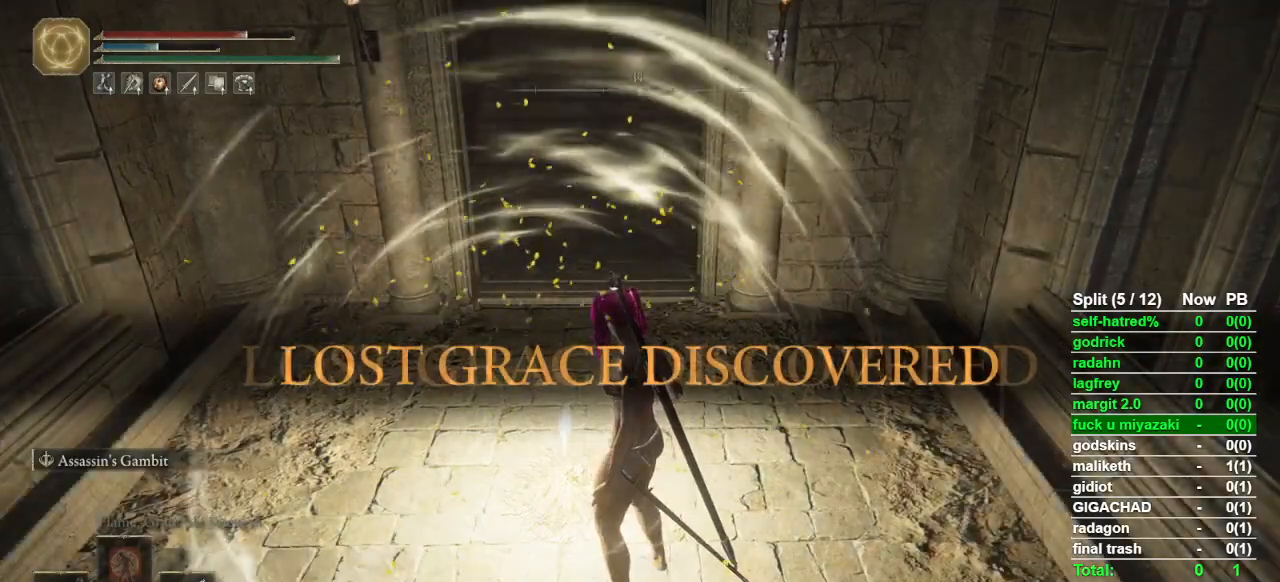
{"buttons": ["TRIANGLE"], "left_stick": "center", "right_stick": "center", "button_events": [[33, "TRIANGLE", "down"], [100, "TRIANGLE", "up"], [200, "TRIANGLE", "down"], [267, "TRIANGLE", "up"], [333, "TRIANGLE", "down"], [400, "TRIANGLE", "up"], [500, "TRIANGLE", "down"]]}
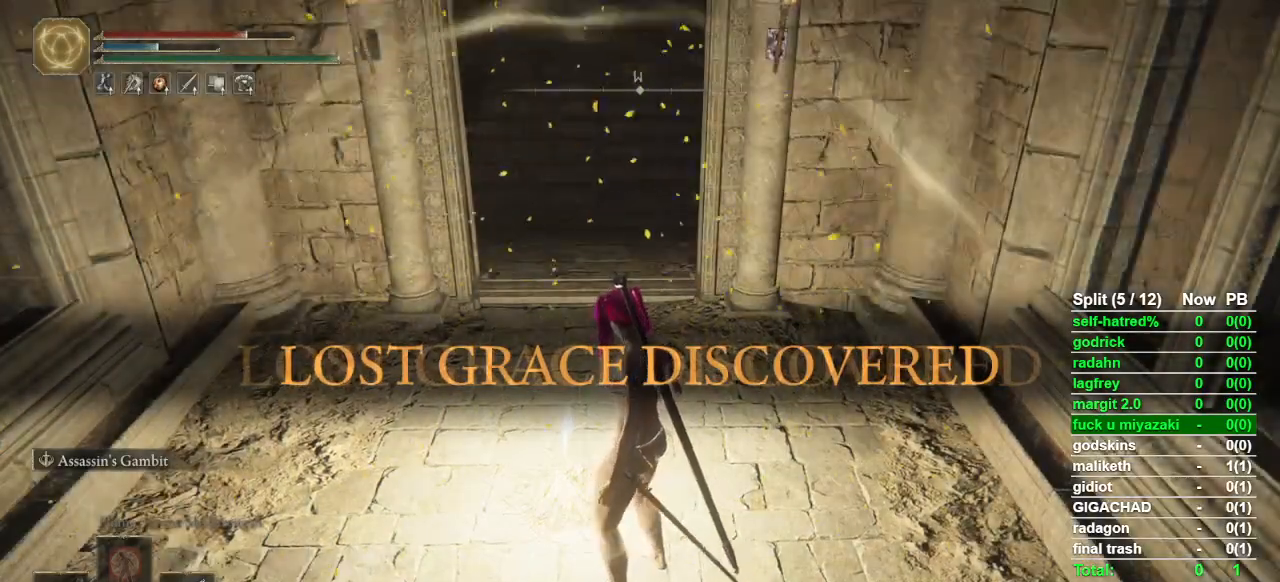
{"buttons": ["TRIANGLE"], "left_stick": "center", "right_stick": "center", "button_events": [[67, "TRIANGLE", "up"], [133, "TRIANGLE", "down"], [233, "TRIANGLE", "up"], [300, "TRIANGLE", "down"], [367, "TRIANGLE", "up"], [467, "TRIANGLE", "down"]]}
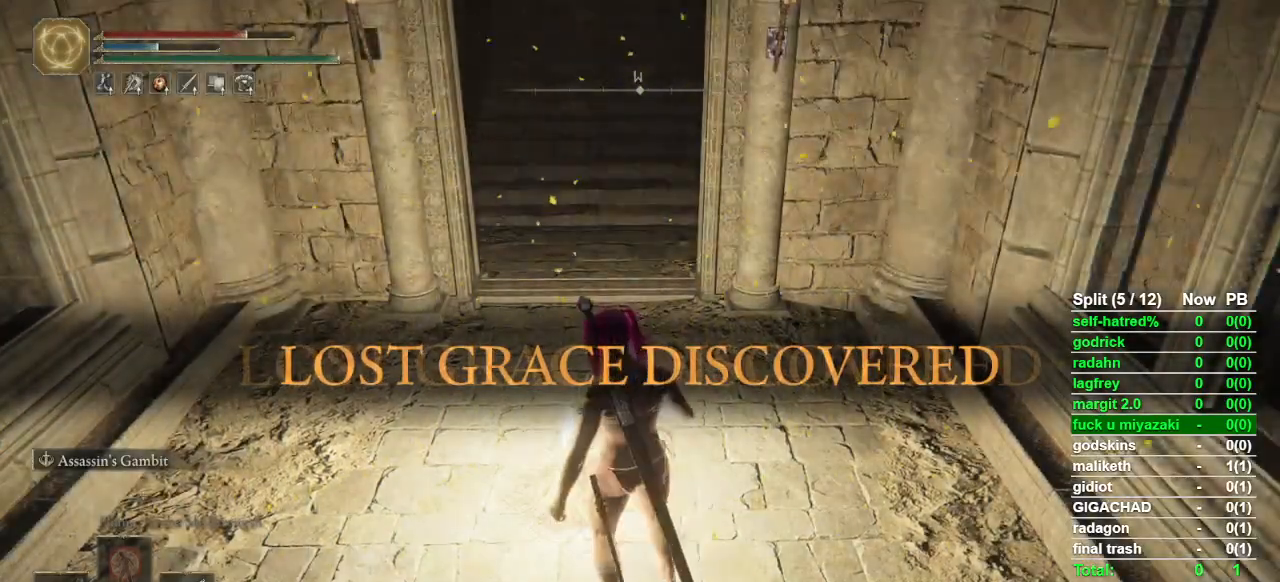
{"buttons": [], "left_stick": "center", "right_stick": "center", "button_events": [[33, "TRIANGLE", "up"], [100, "TRIANGLE", "down"], [167, "TRIANGLE", "up"], [267, "TRIANGLE", "down"], [500, "TRIANGLE", "up"]]}
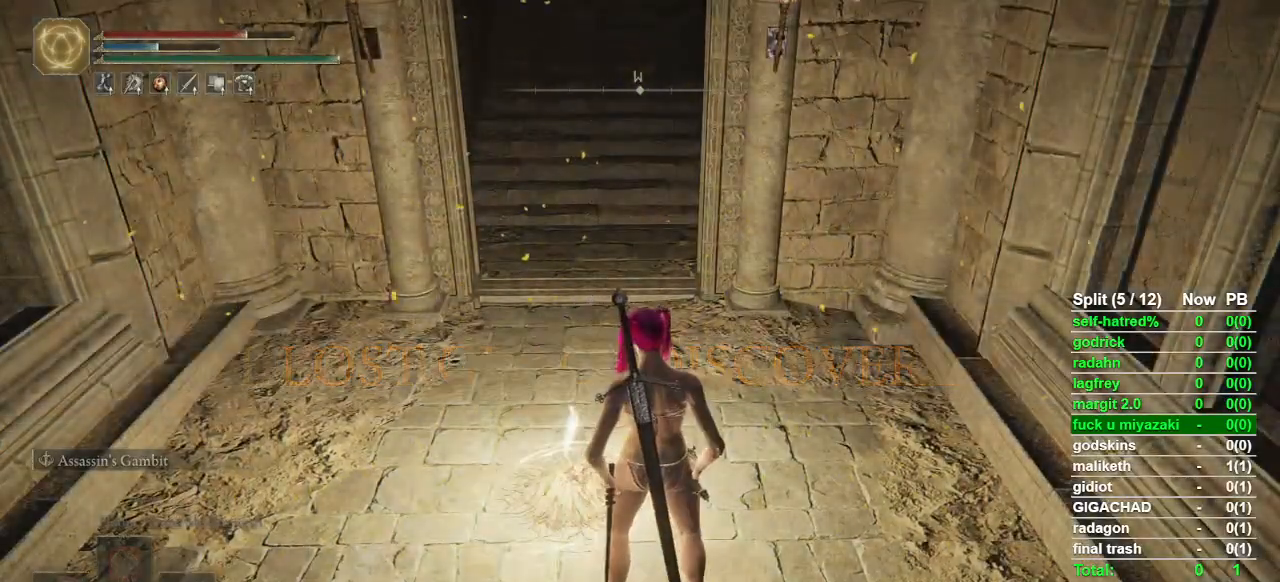
{"buttons": [], "left_stick": "center", "right_stick": "center", "button_events": [[67, "TRIANGLE", "down"], [167, "TRIANGLE", "up"], [233, "TRIANGLE", "down"], [300, "TRIANGLE", "up"], [400, "TRIANGLE", "down"], [467, "TRIANGLE", "up"]]}
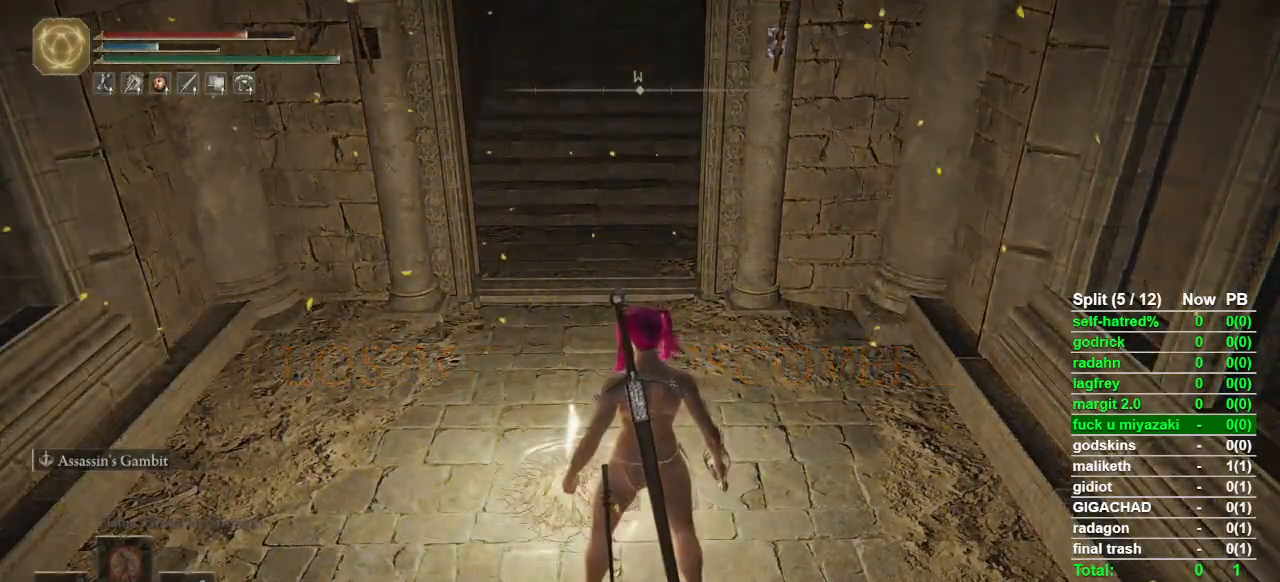
{"buttons": ["TRIANGLE"], "left_stick": "center", "right_stick": "center", "button_events": [[167, "TRIANGLE", "down"]]}
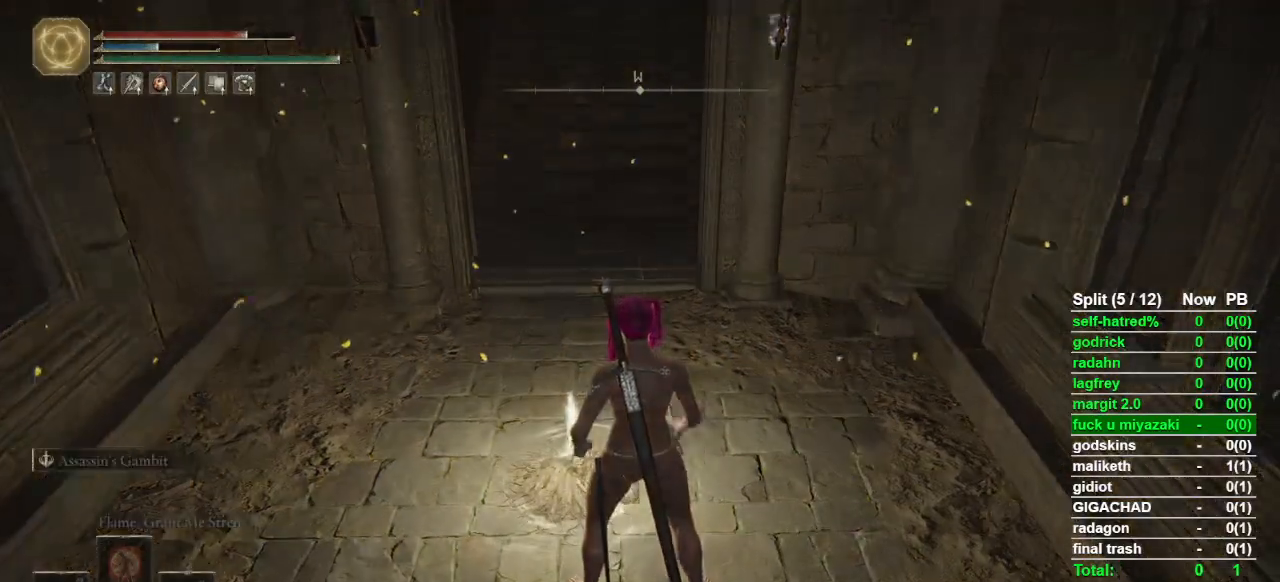
{"buttons": [], "left_stick": "center", "right_stick": "center", "button_events": [[67, "TRIANGLE", "up"], [133, "TRIANGLE", "down"], [233, "TRIANGLE", "up"]]}
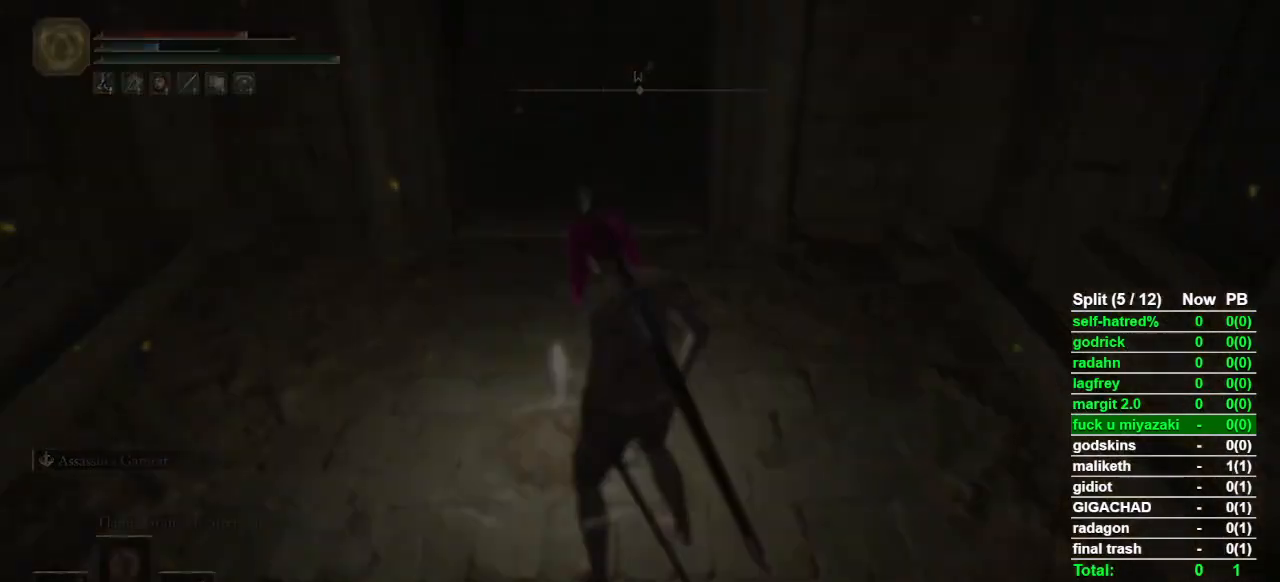
{"buttons": [], "left_stick": "center", "right_stick": "center", "button_events": []}
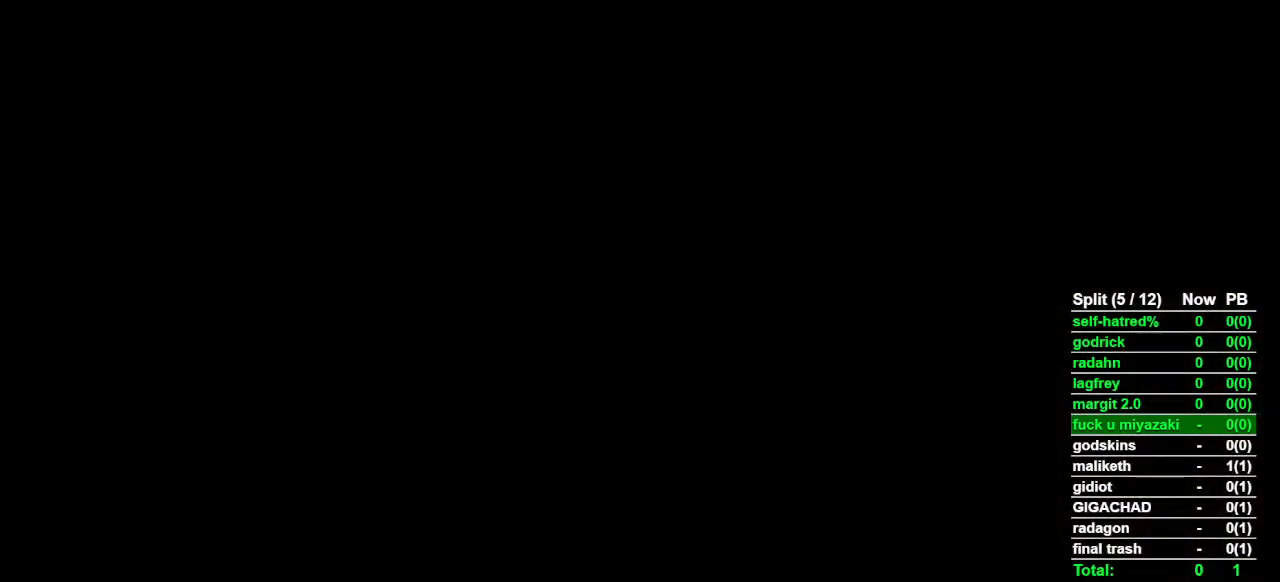
{"buttons": [], "left_stick": "center", "right_stick": "center", "button_events": []}
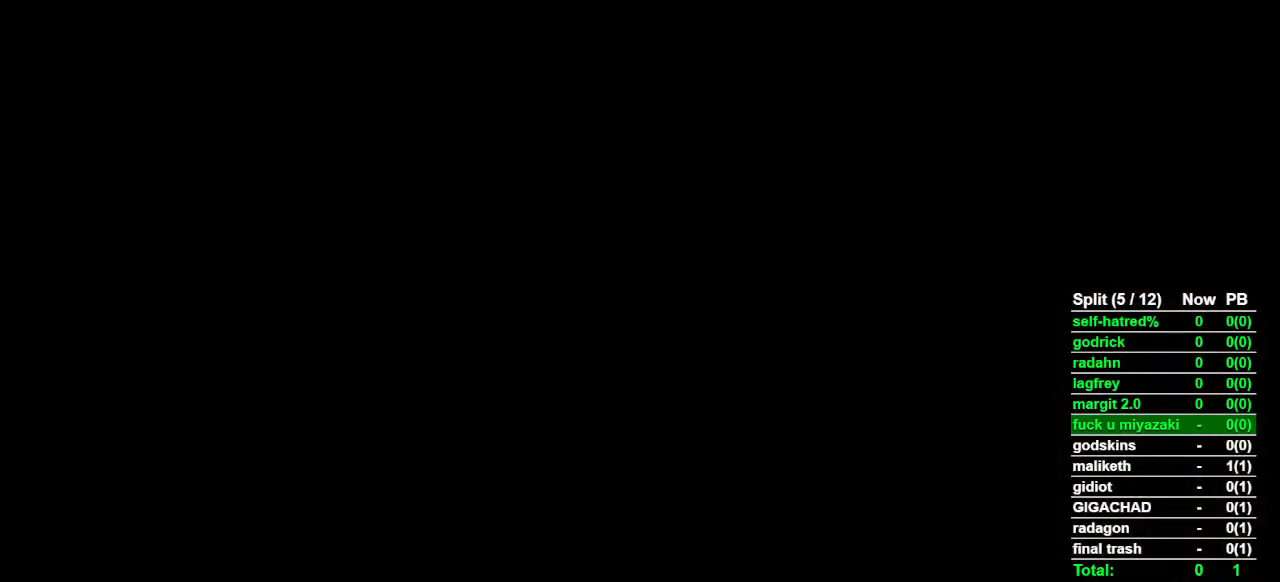
{"buttons": [], "left_stick": "center", "right_stick": "center", "button_events": []}
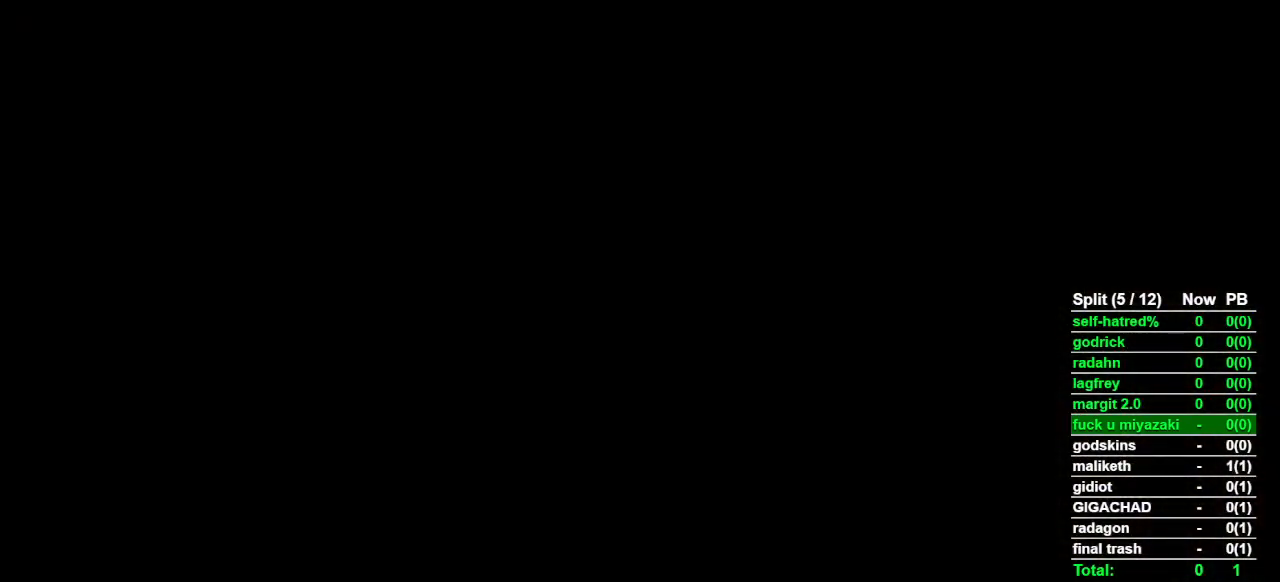
{"buttons": [], "left_stick": "center", "right_stick": "center", "button_events": []}
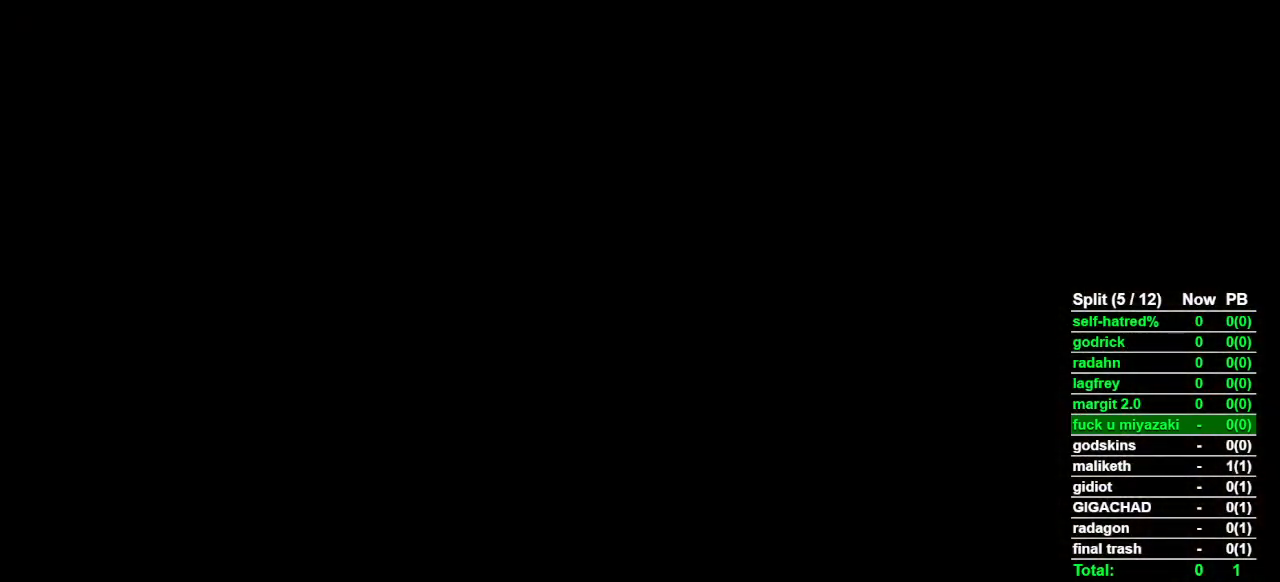
{"buttons": [], "left_stick": "center", "right_stick": "center", "button_events": []}
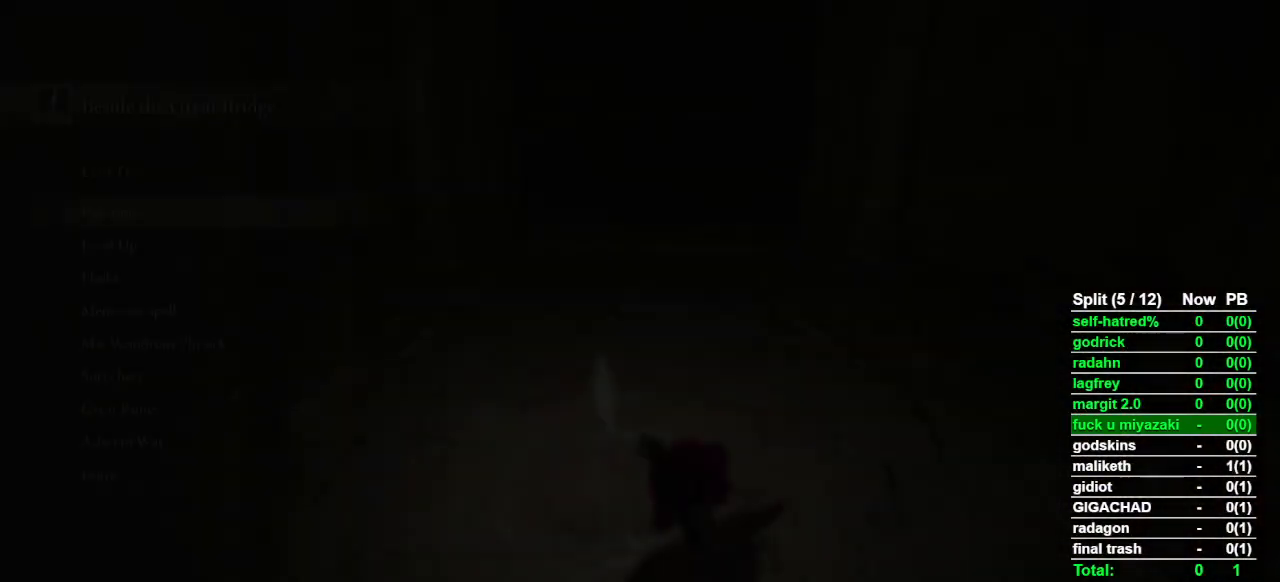
{"buttons": ["CIRCLE"], "left_stick": "center", "right_stick": "center", "button_events": [[467, "CIRCLE", "down"]]}
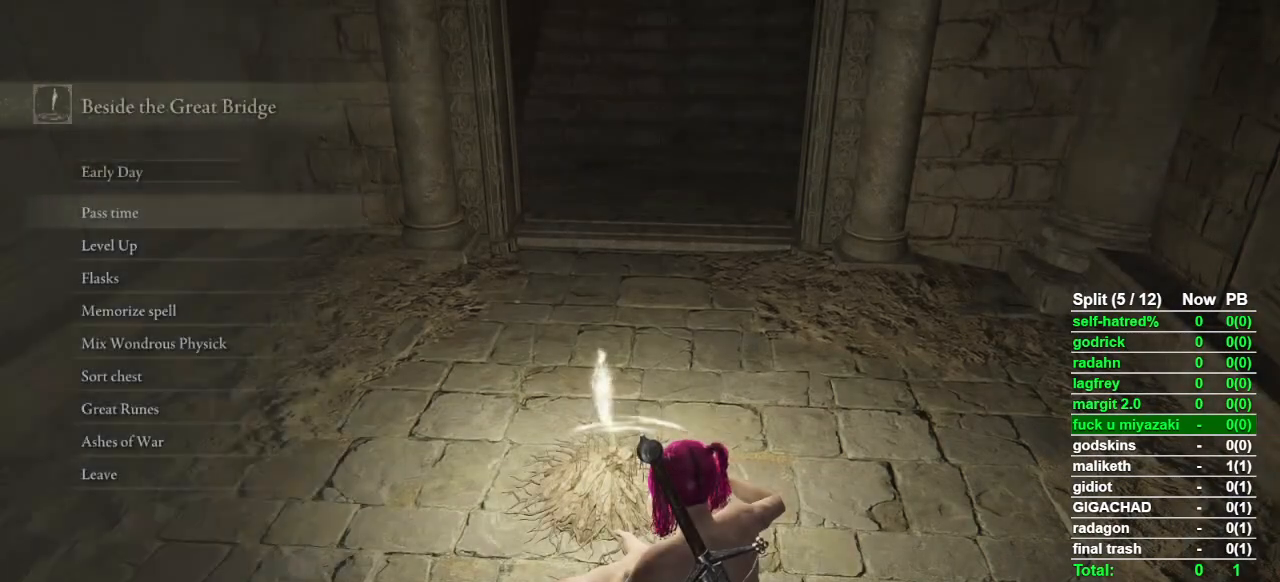
{"buttons": [], "left_stick": "center", "right_stick": "center", "button_events": [[33, "CIRCLE", "up"]]}
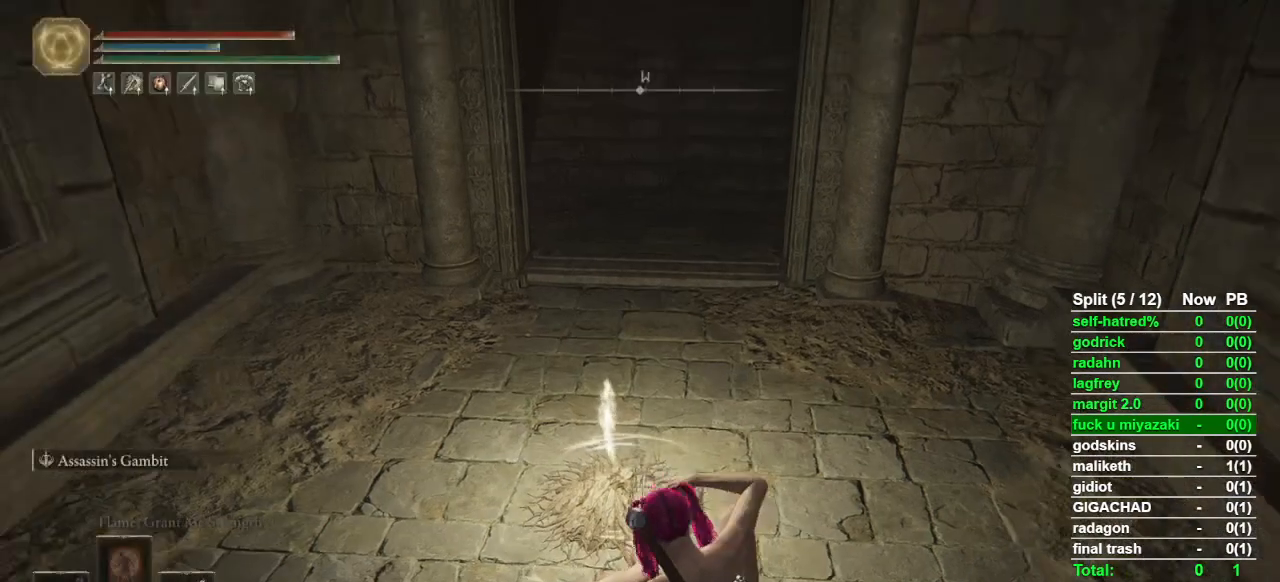
{"buttons": ["SELECT"], "left_stick": "center", "right_stick": "center", "button_events": [[367, "SELECT", "down"]]}
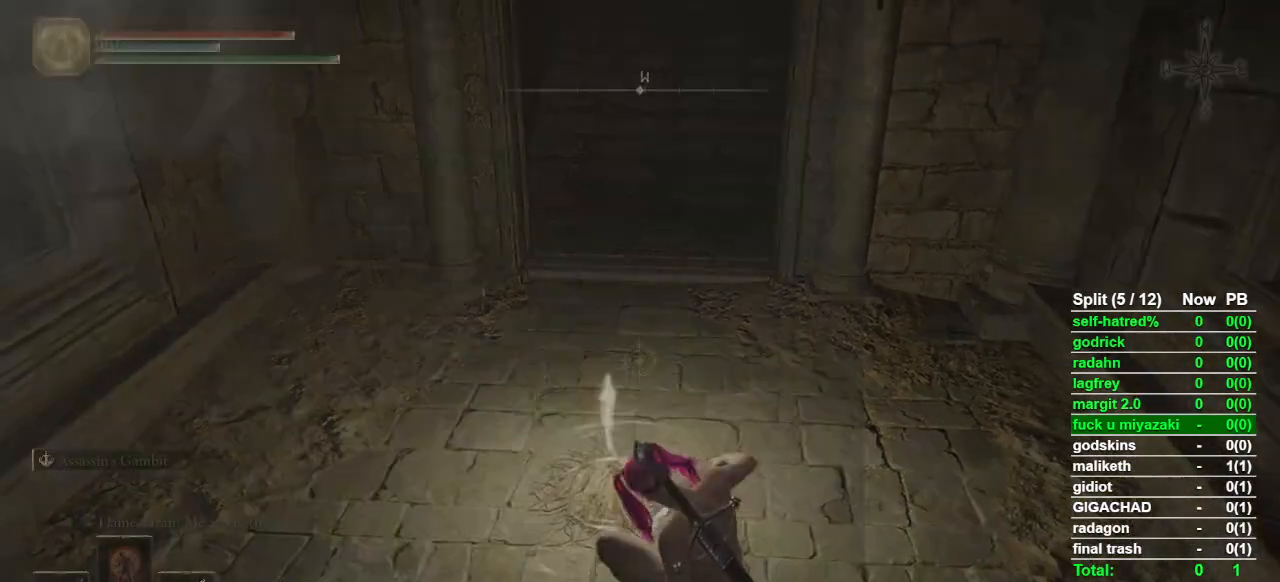
{"buttons": [], "left_stick": "center", "right_stick": "center", "button_events": [[33, "SELECT", "up"]]}
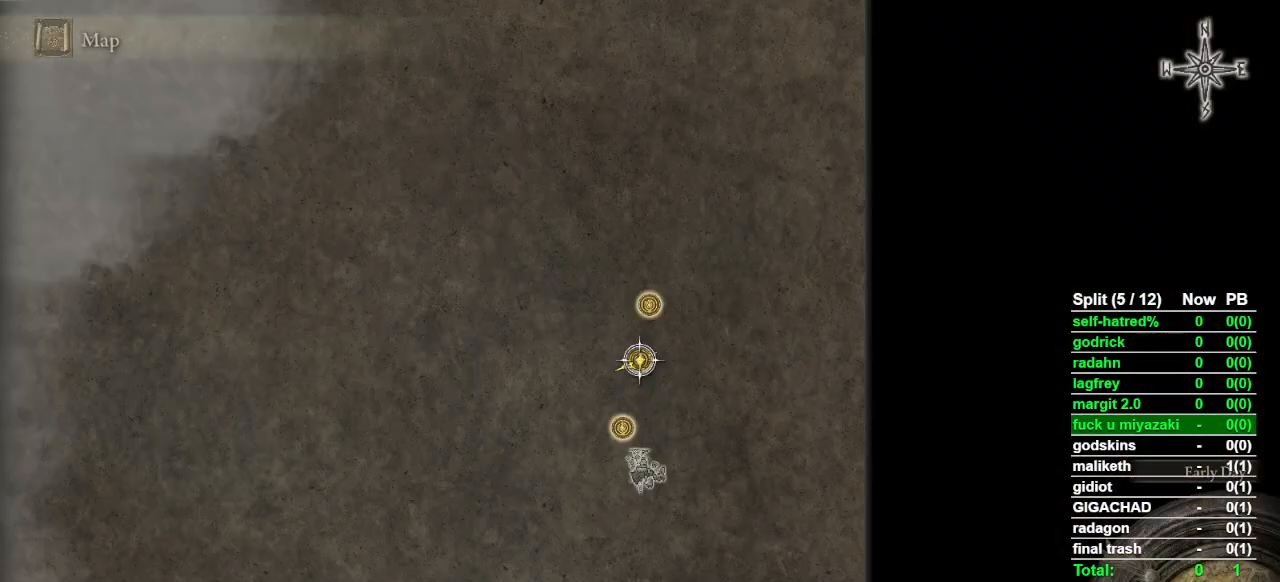
{"buttons": ["L1"], "left_stick": "center", "right_stick": "center", "button_events": [[100, "TRIANGLE", "down"], [200, "TRIANGLE", "up"], [367, "L1", "down"]]}
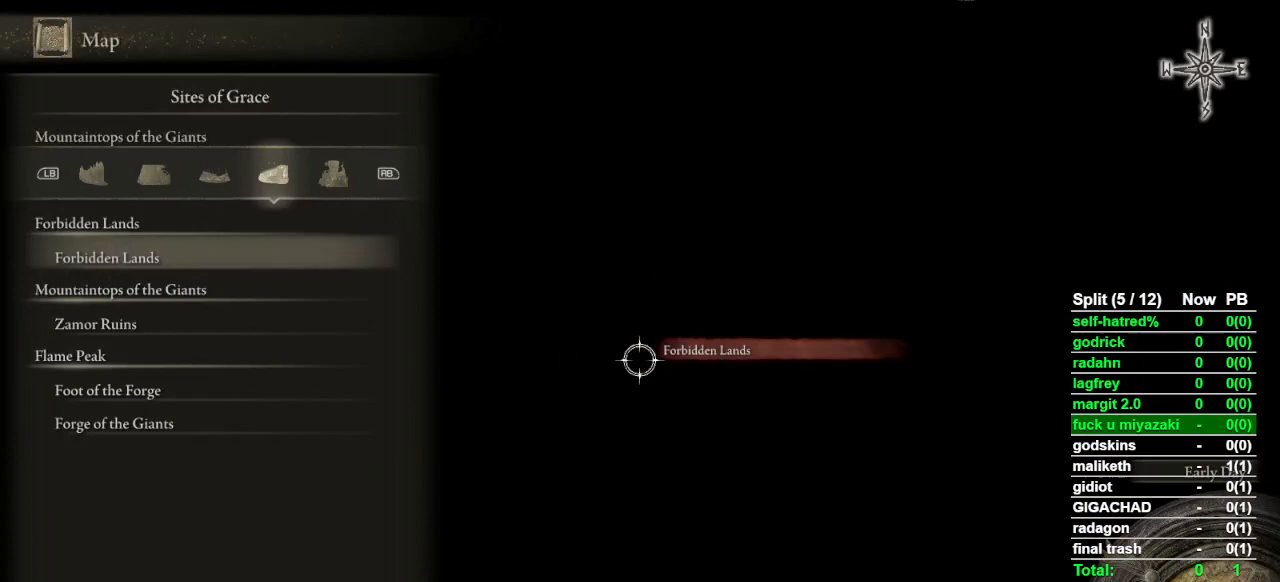
{"buttons": ["L1"], "left_stick": "center", "right_stick": "center", "button_events": []}
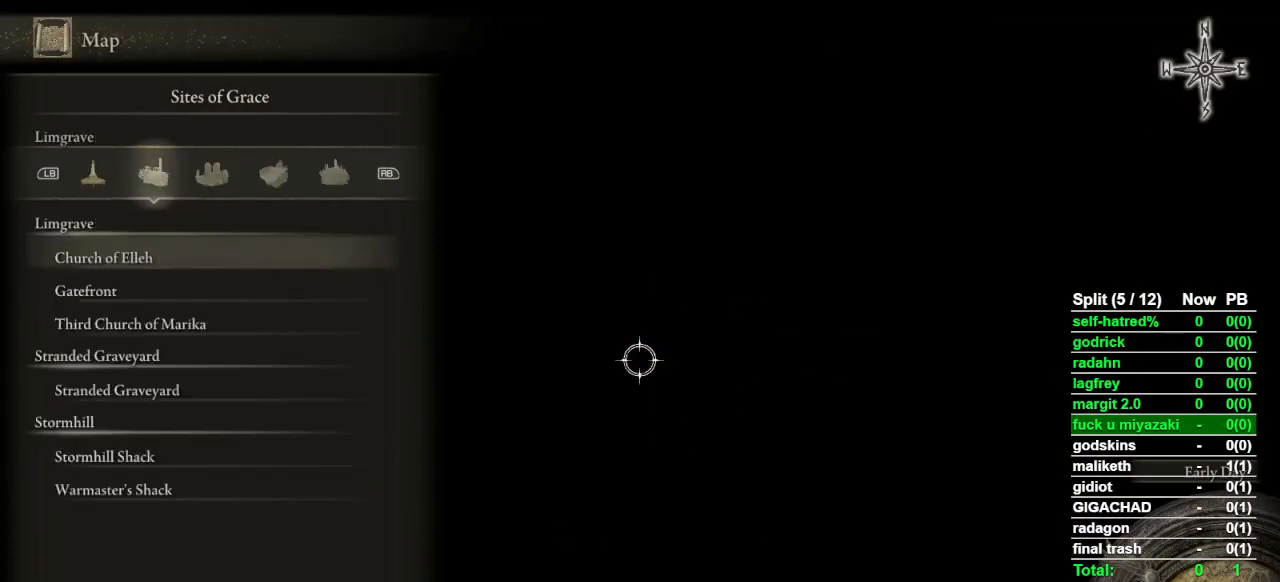
{"buttons": ["L1"], "left_stick": "center", "right_stick": "center", "button_events": []}
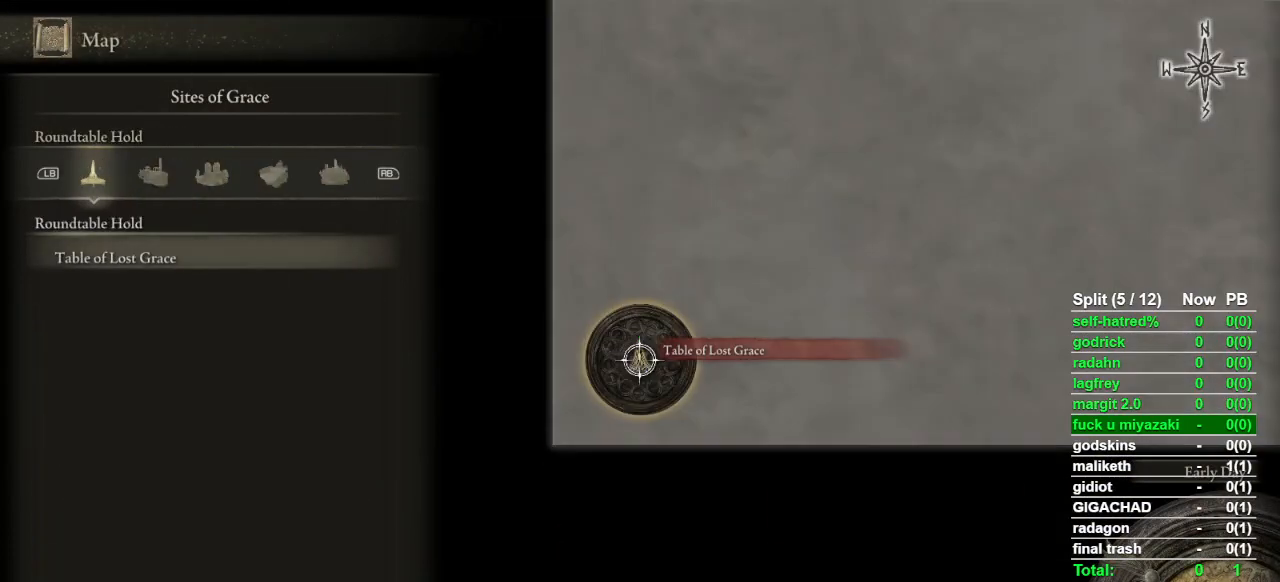
{"buttons": [], "left_stick": "center", "right_stick": "center", "button_events": [[33, "L1", "up"]]}